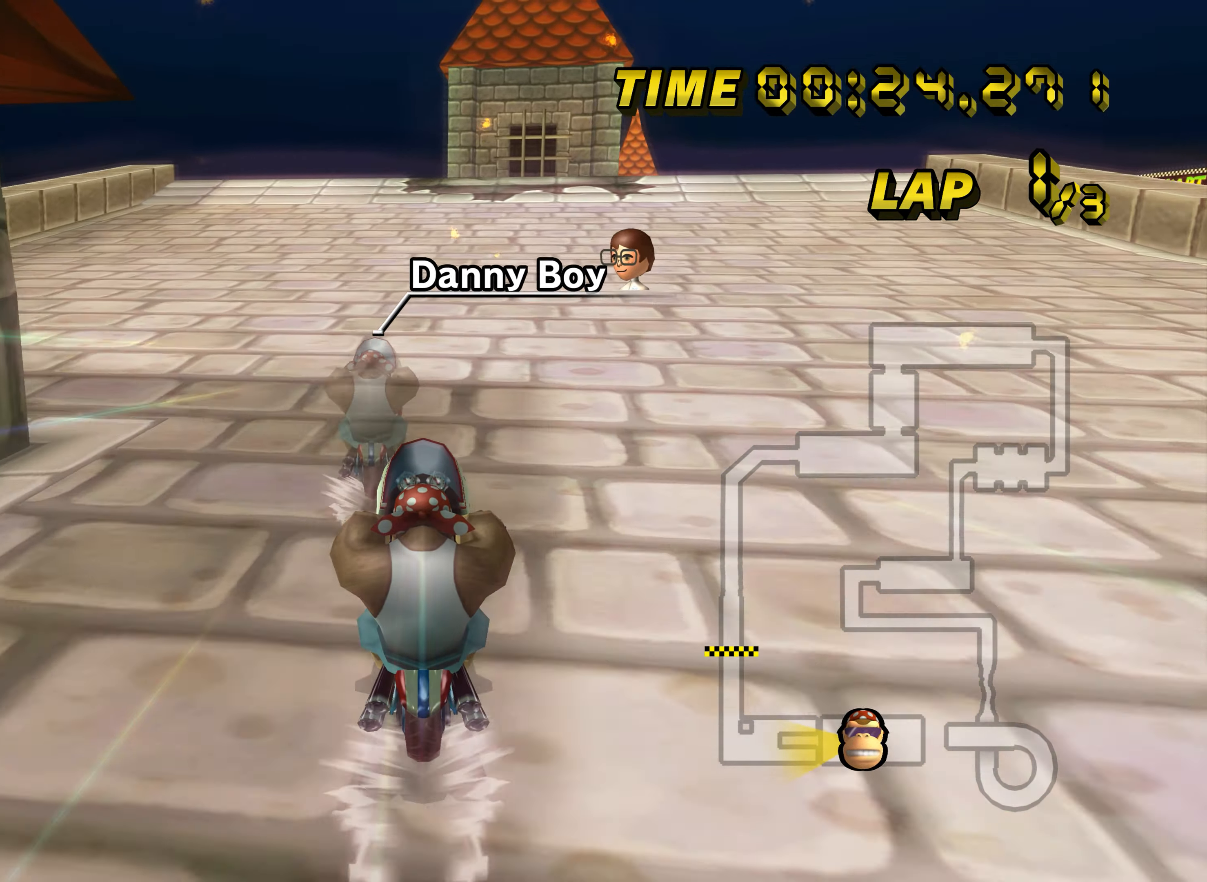
Gameplay with a controller (Nintendo layout); each line is a JSON object with the inputs held at the frame after it. "events" lists button and stick changes between this image and that frame as [ms after this image, input, new state], when the widget could be followed in between. Not read: B L3 R3 X Y Z.
{"buttons": ["A"], "left_stick": "center", "events": []}
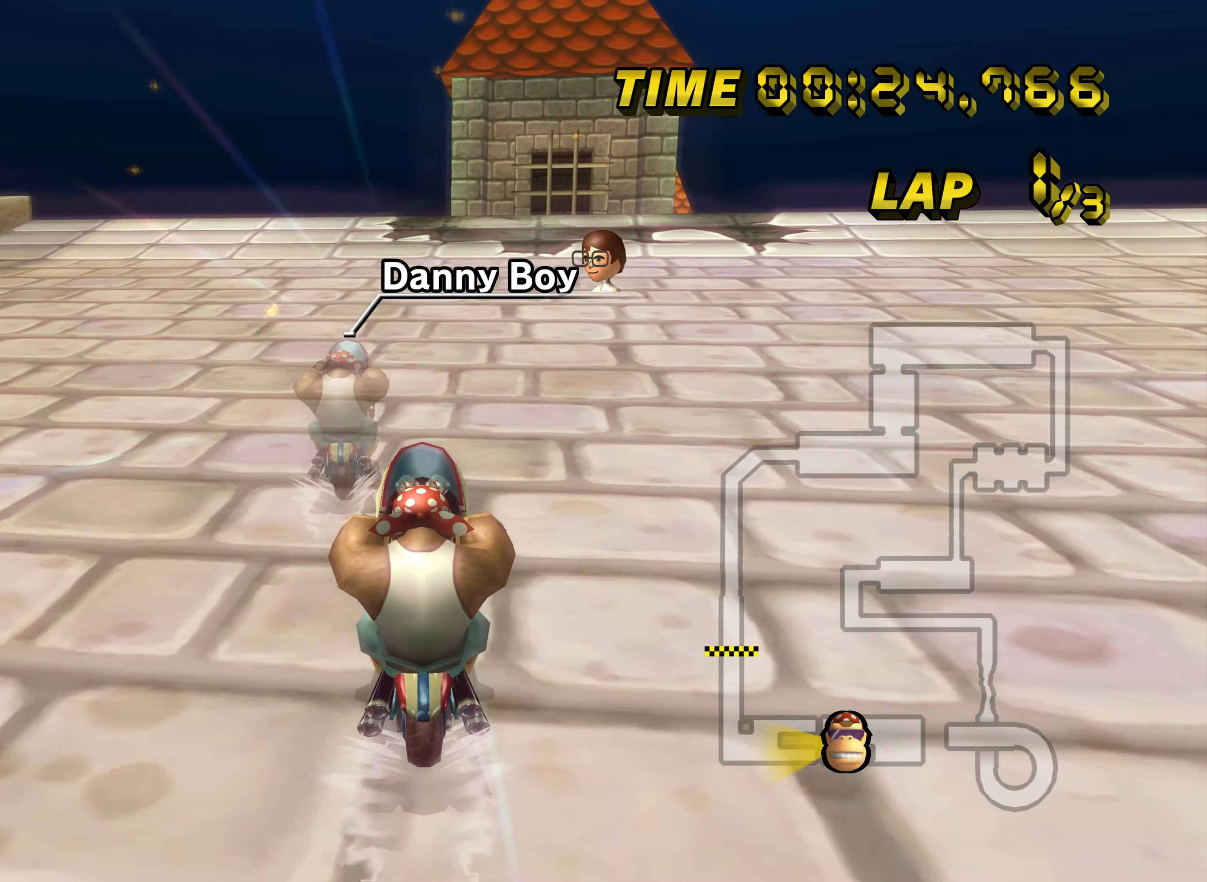
{"buttons": ["A"], "left_stick": "center", "events": []}
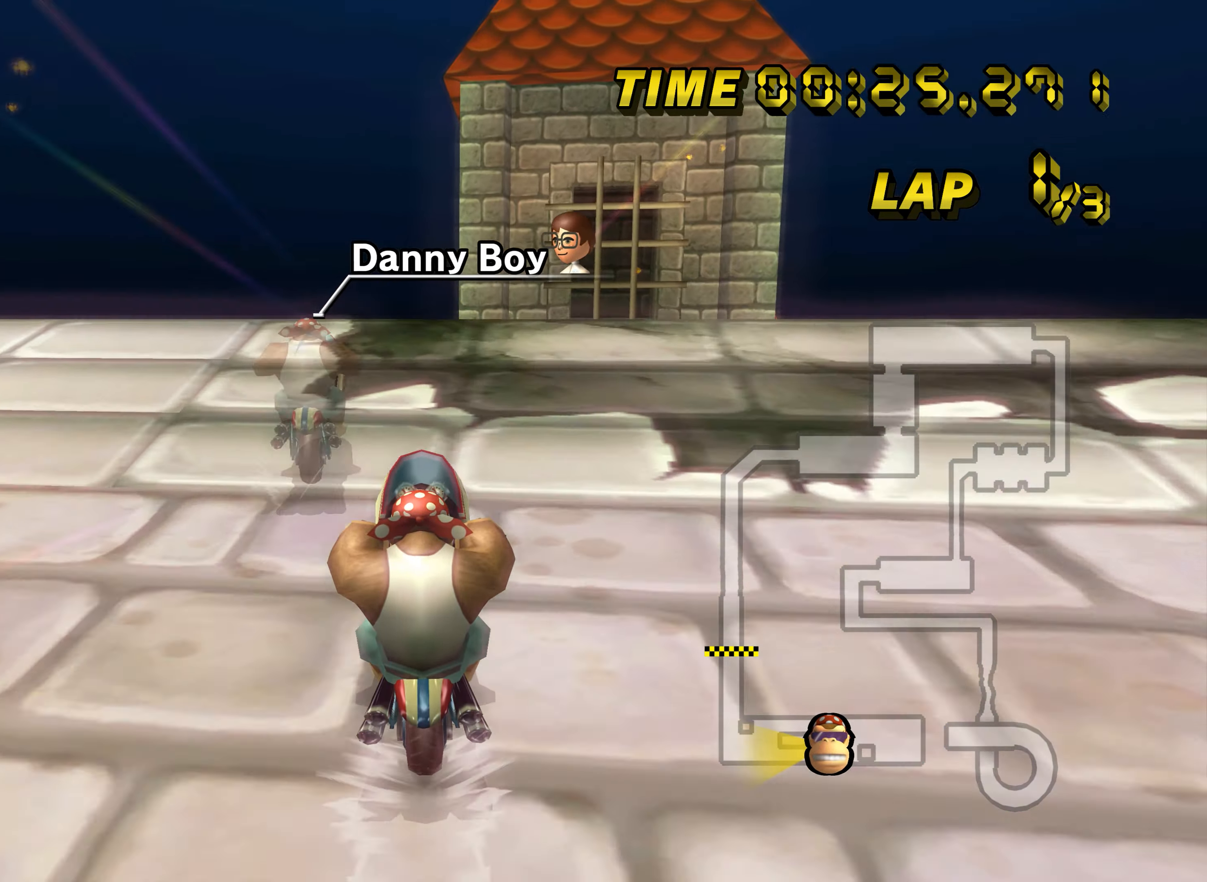
{"buttons": ["A"], "left_stick": "up", "events": [[116, "left_stick", "up"], [350, "DPAD_UP", "down"], [367, "DPAD_RIGHT", "down"], [367, "DPAD_UP", "up"], [383, "DPAD_RIGHT", "up"]]}
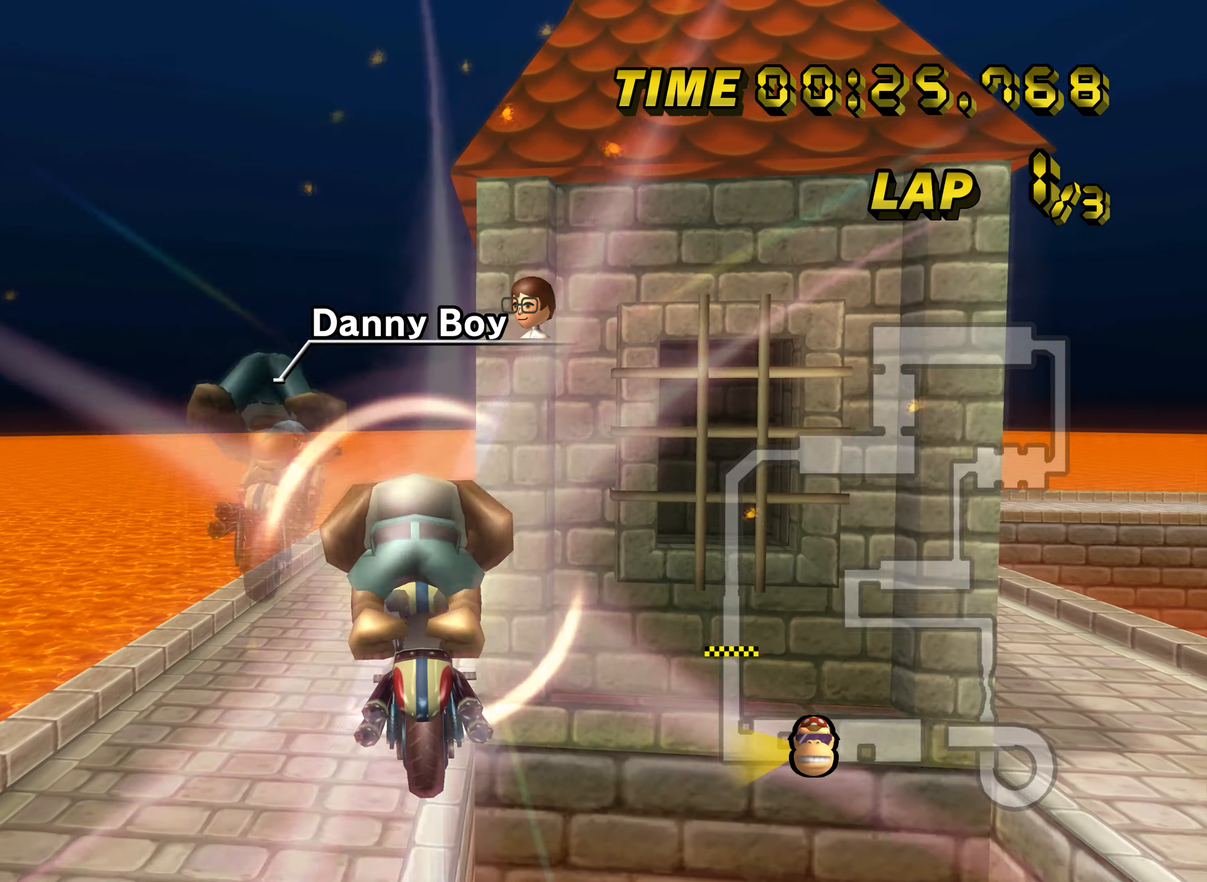
{"buttons": ["A"], "left_stick": "up", "events": []}
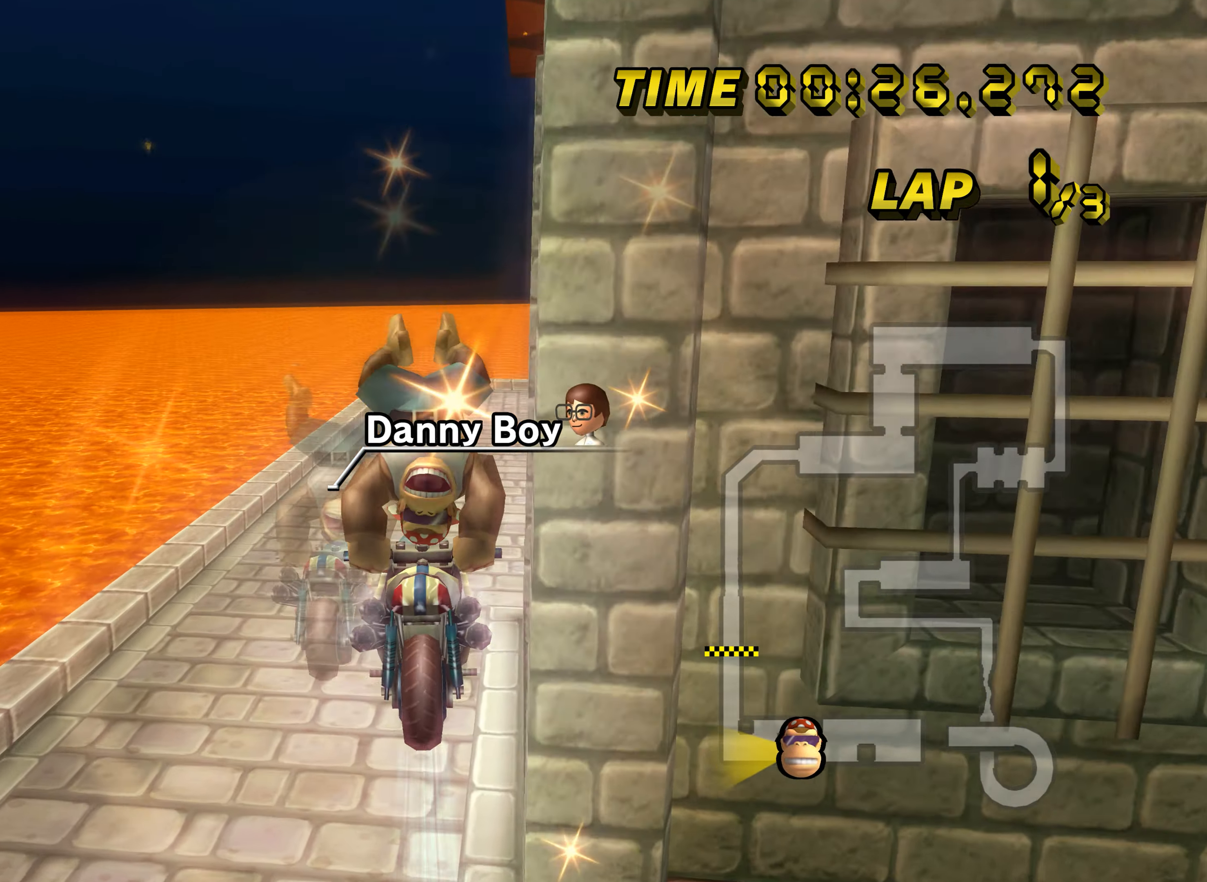
{"buttons": ["A"], "left_stick": "down-right", "events": [[383, "DPAD_UP", "down"], [400, "DPAD_UP", "up"], [433, "left_stick", "down-right"]]}
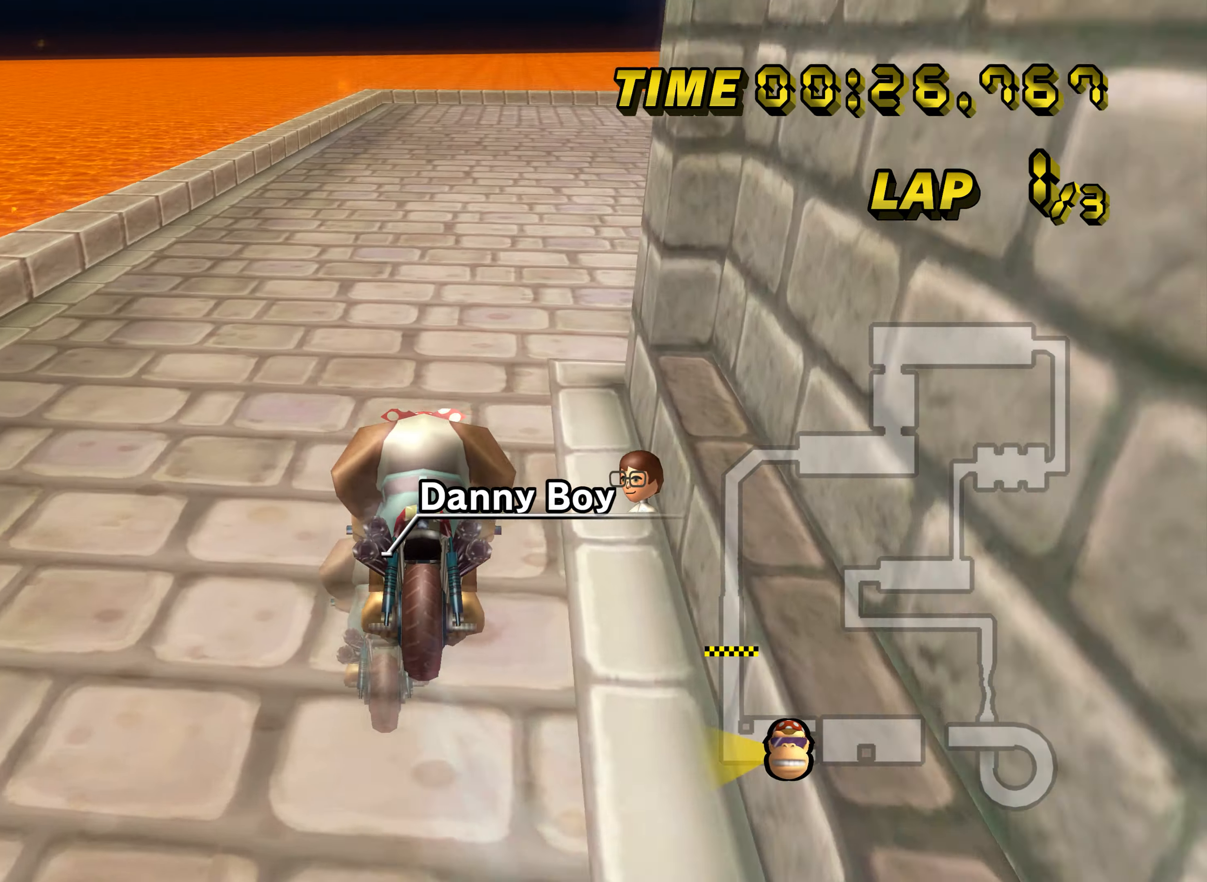
{"buttons": ["A"], "left_stick": "center", "events": [[17, "R1", "down"], [251, "R1", "up"], [284, "left_stick", "center"], [301, "DPAD_UP", "down"], [317, "DPAD_UP", "up"]]}
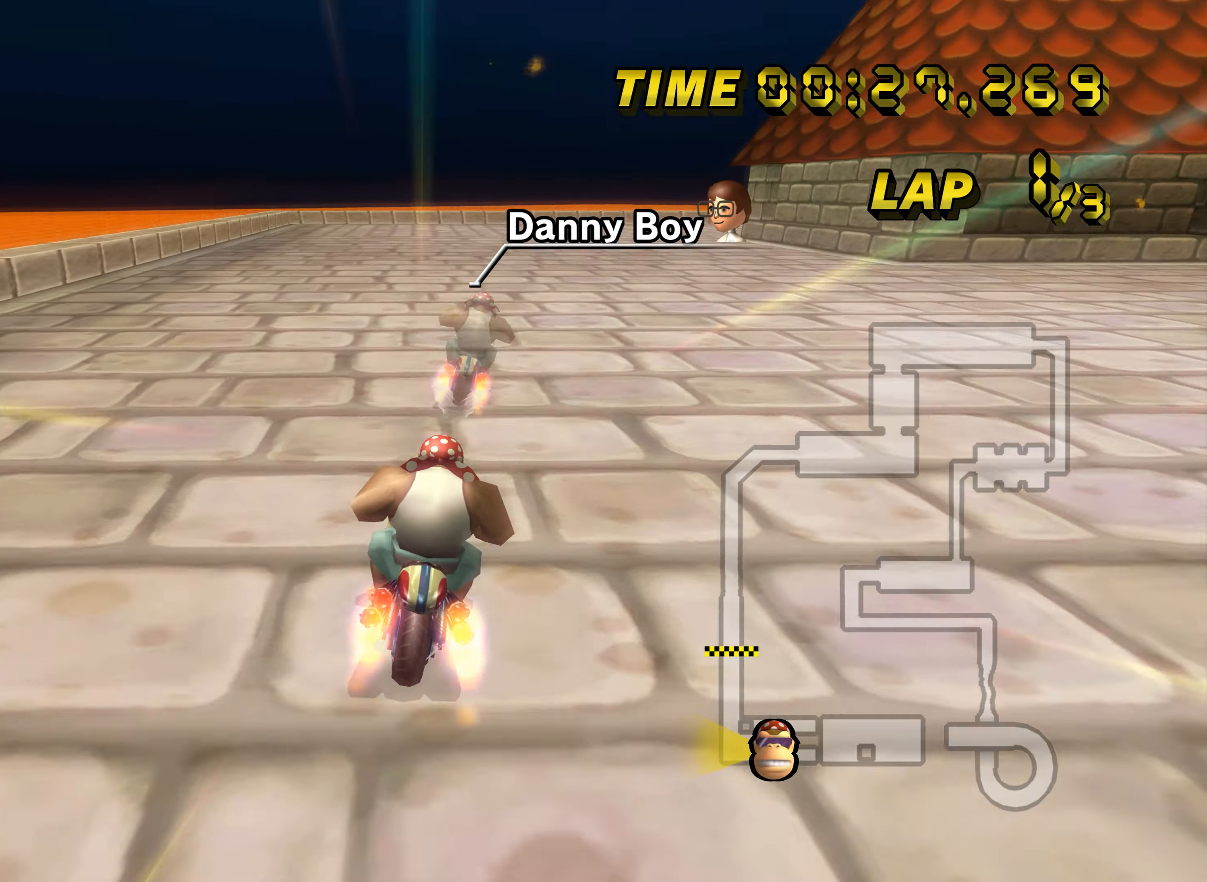
{"buttons": ["A", "R1"], "left_stick": "down-right", "events": [[117, "R1", "down"], [167, "left_stick", "right"], [467, "left_stick", "down-right"]]}
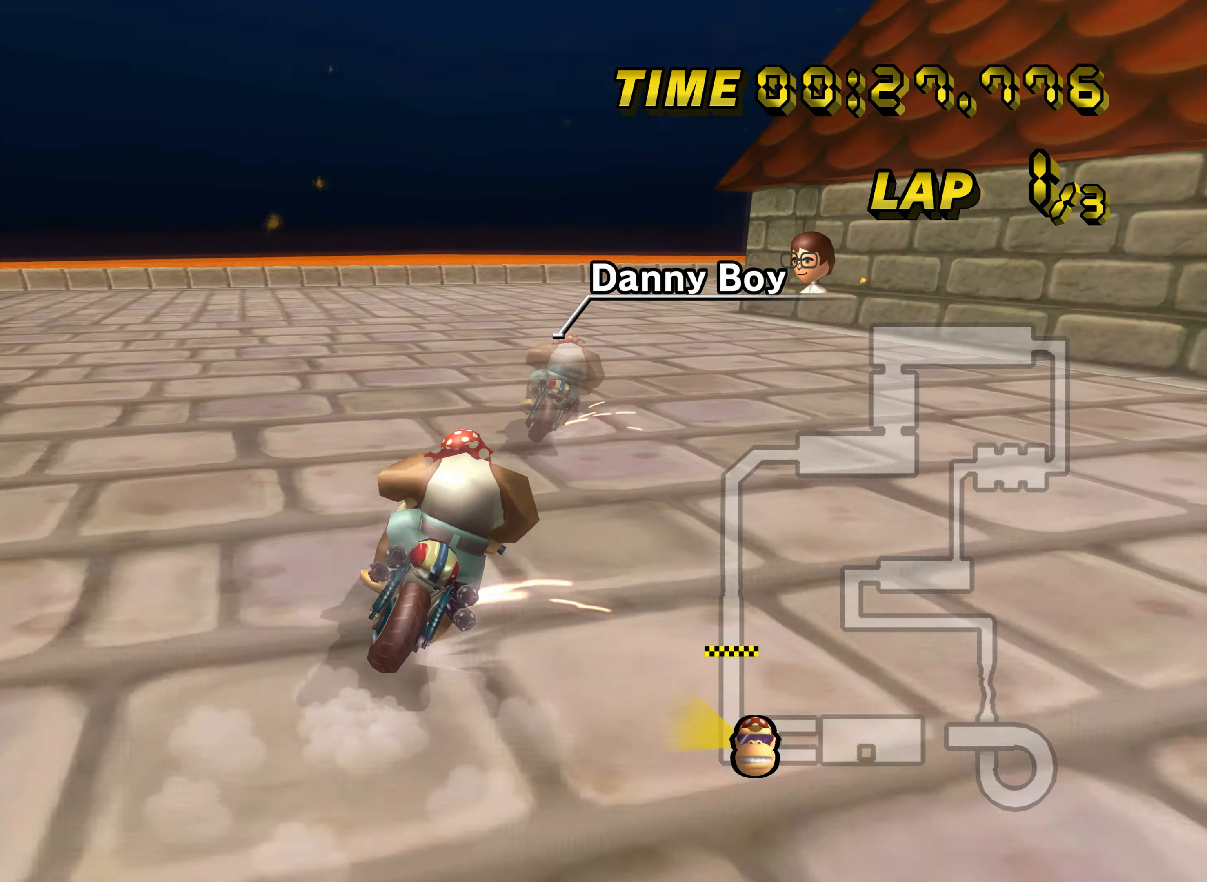
{"buttons": ["A", "R1"], "left_stick": "right", "events": [[234, "left_stick", "right"]]}
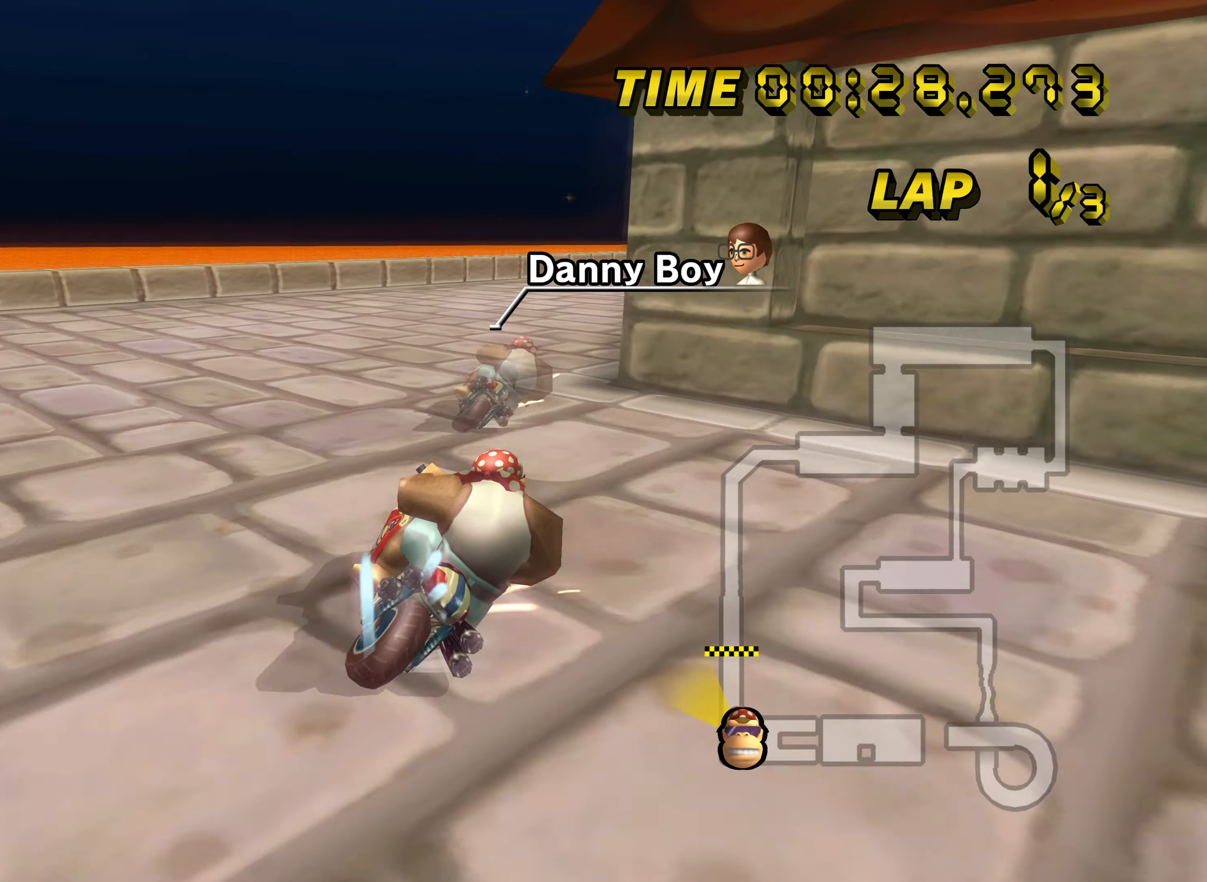
{"buttons": ["A"], "left_stick": "right", "events": [[100, "left_stick", "down-right"], [300, "left_stick", "right"], [333, "R1", "up"], [367, "DPAD_UP", "down"], [383, "DPAD_UP", "up"]]}
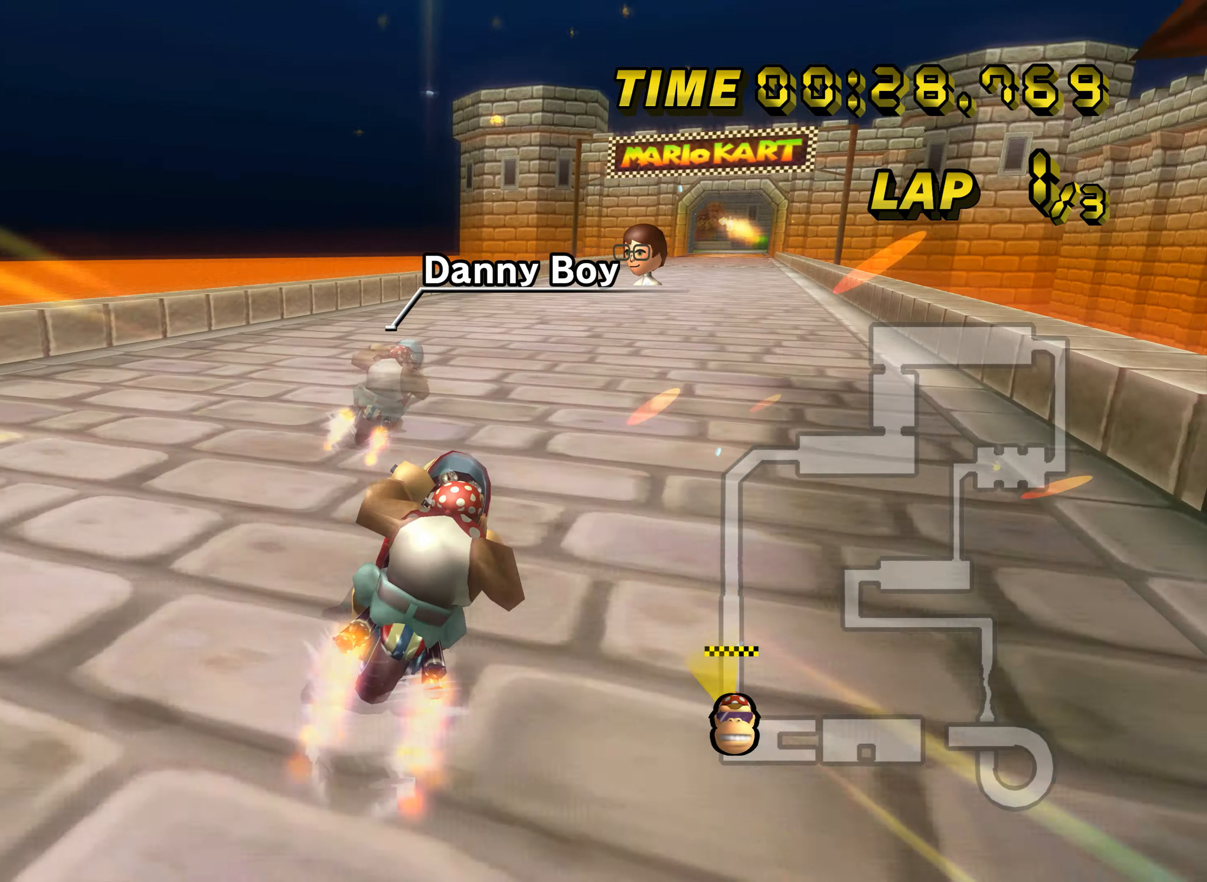
{"buttons": ["A"], "left_stick": "center", "events": [[34, "left_stick", "center"]]}
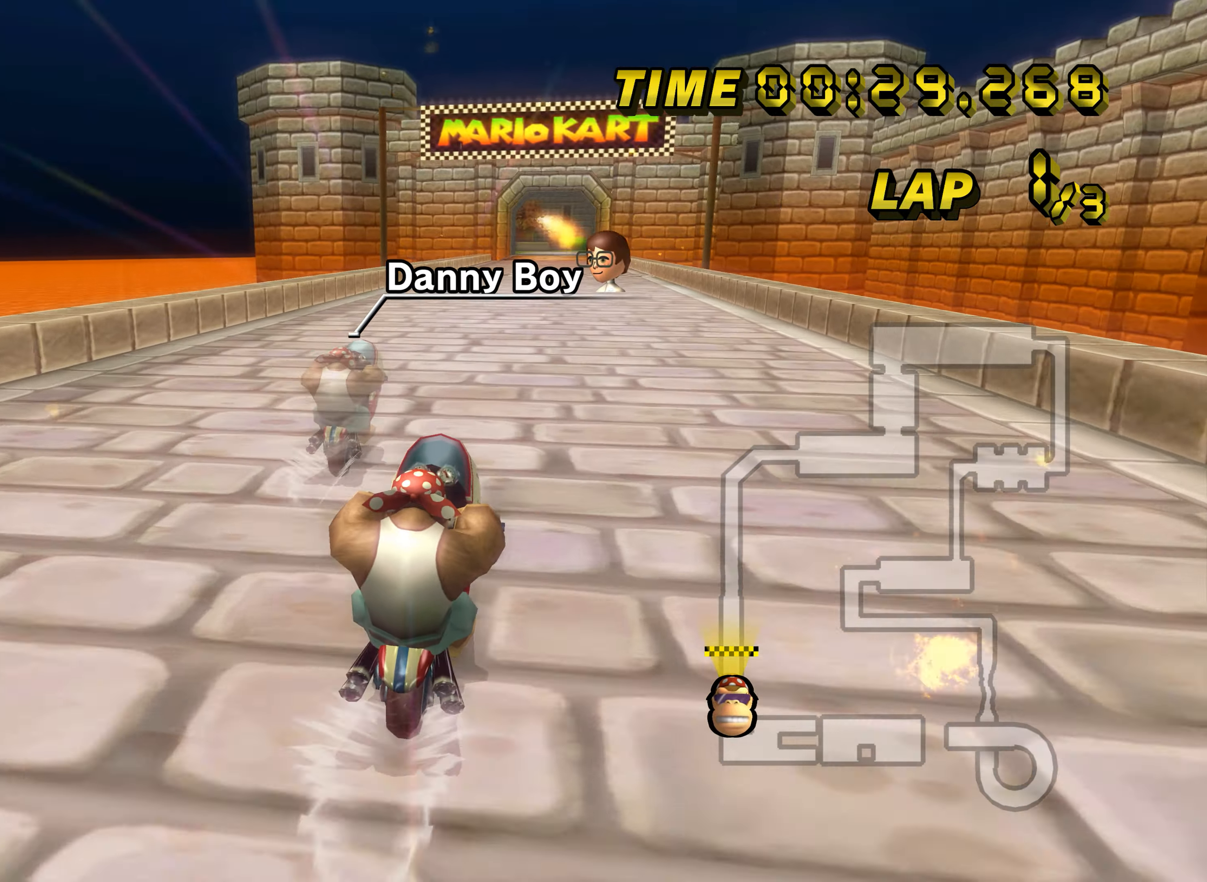
{"buttons": ["A"], "left_stick": "center", "events": []}
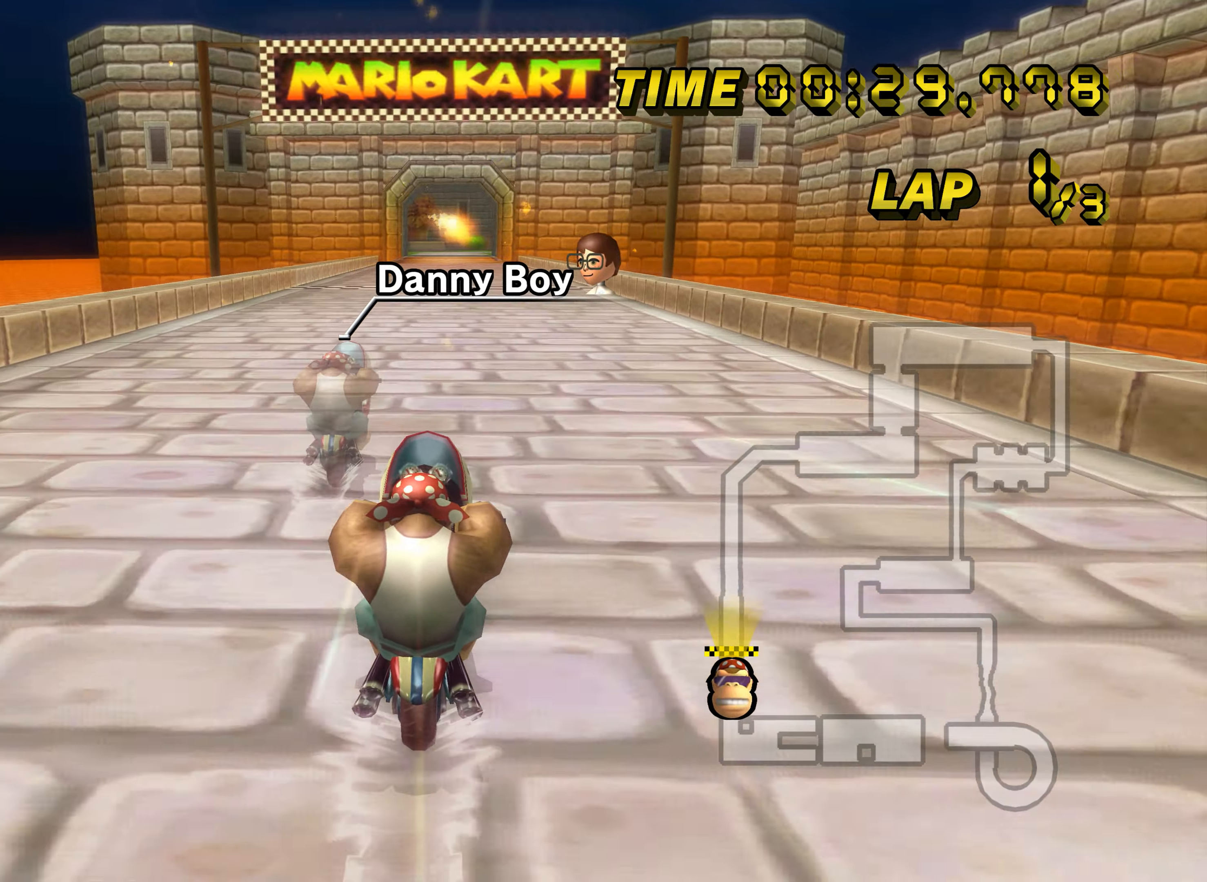
{"buttons": ["A"], "left_stick": "center", "events": []}
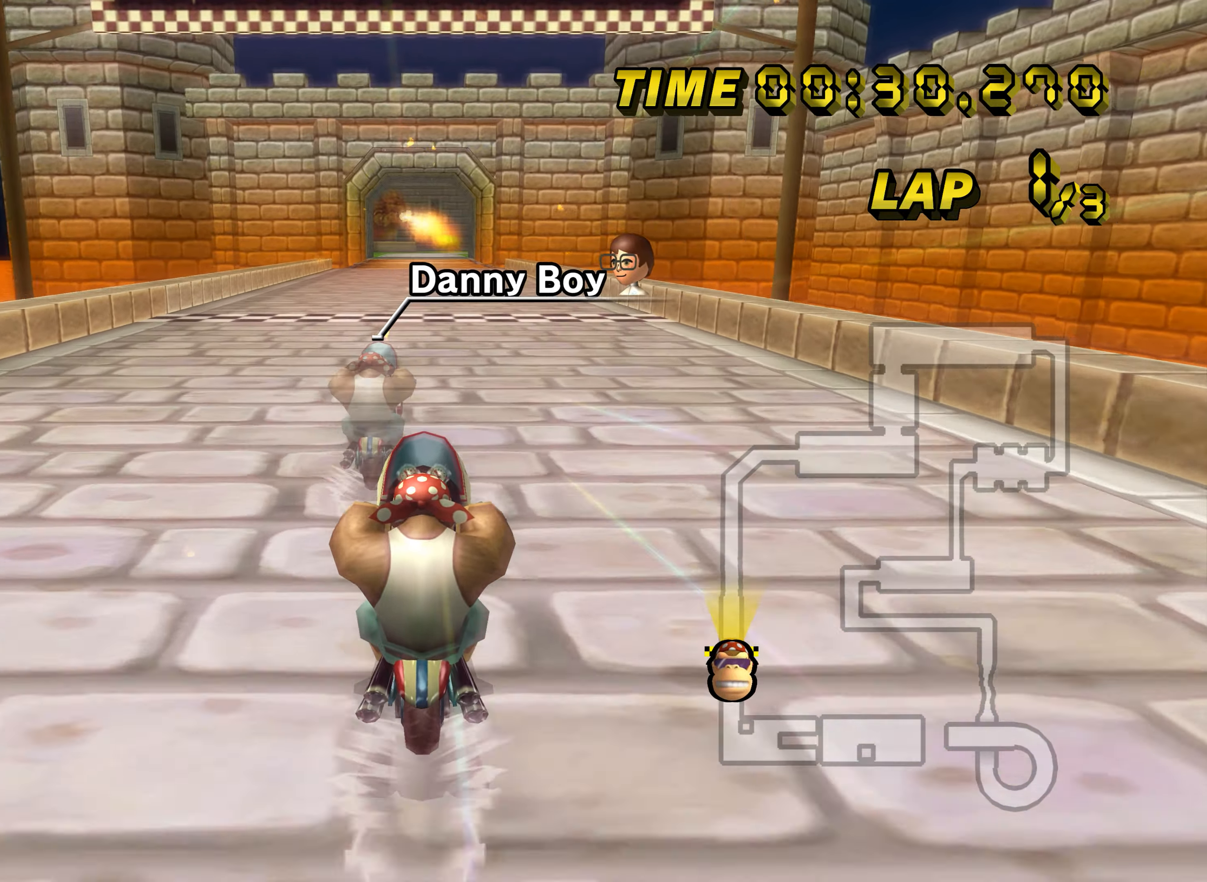
{"buttons": ["A"], "left_stick": "center", "events": []}
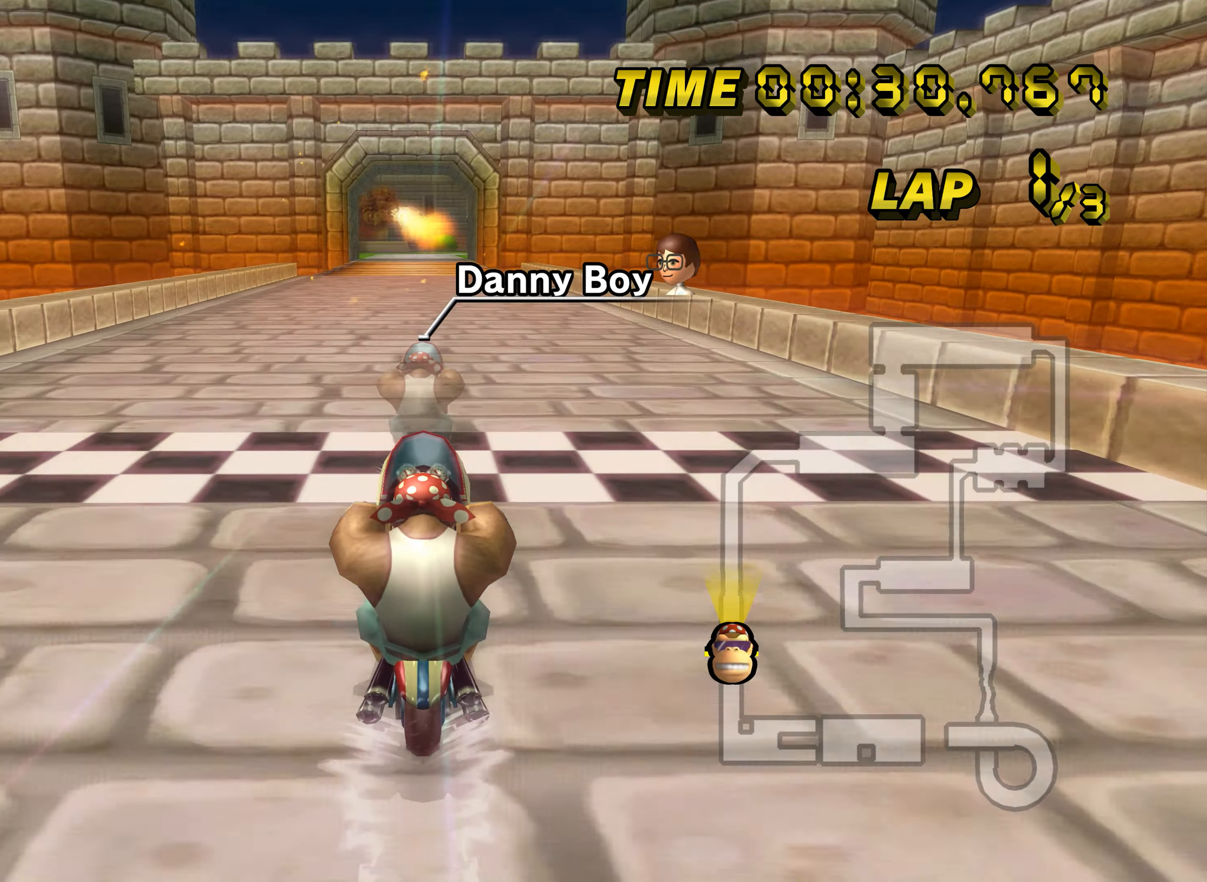
{"buttons": ["A"], "left_stick": "center", "events": []}
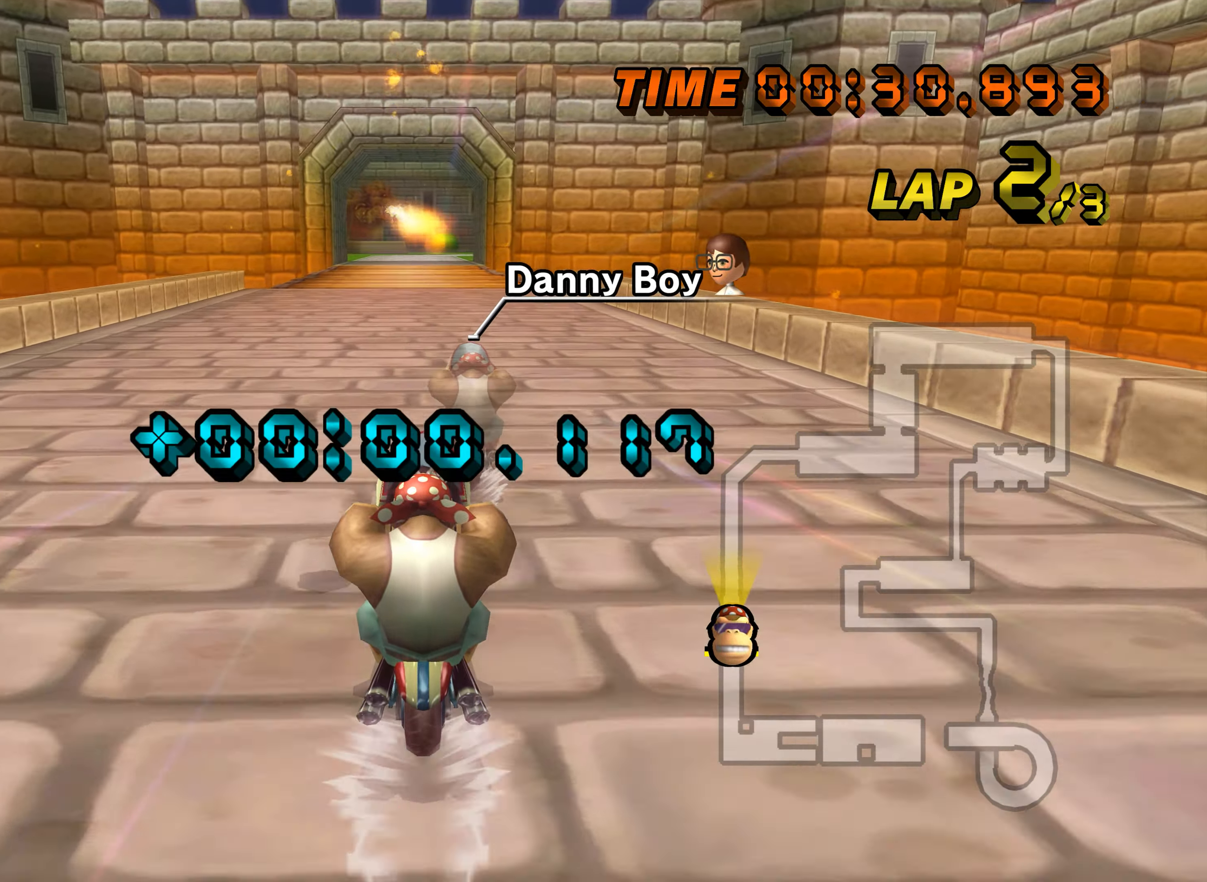
{"buttons": ["A"], "left_stick": "center", "events": [[150, "left_stick", "down-right"], [267, "left_stick", "center"], [417, "DPAD_UP", "down"], [434, "DPAD_UP", "up"]]}
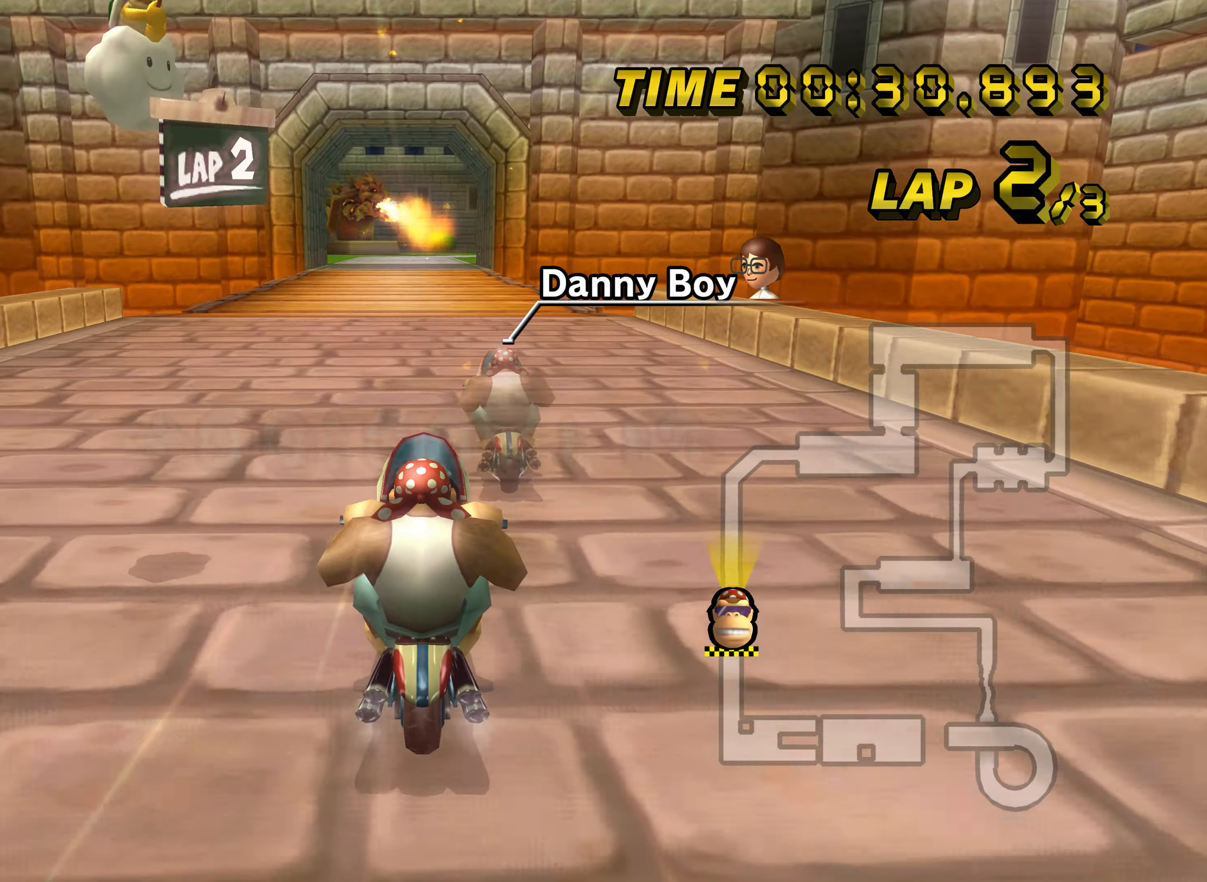
{"buttons": ["A"], "left_stick": "center", "events": [[17, "DPAD_UP", "down"], [34, "DPAD_UP", "up"], [151, "DPAD_UP", "down"], [167, "DPAD_UP", "up"]]}
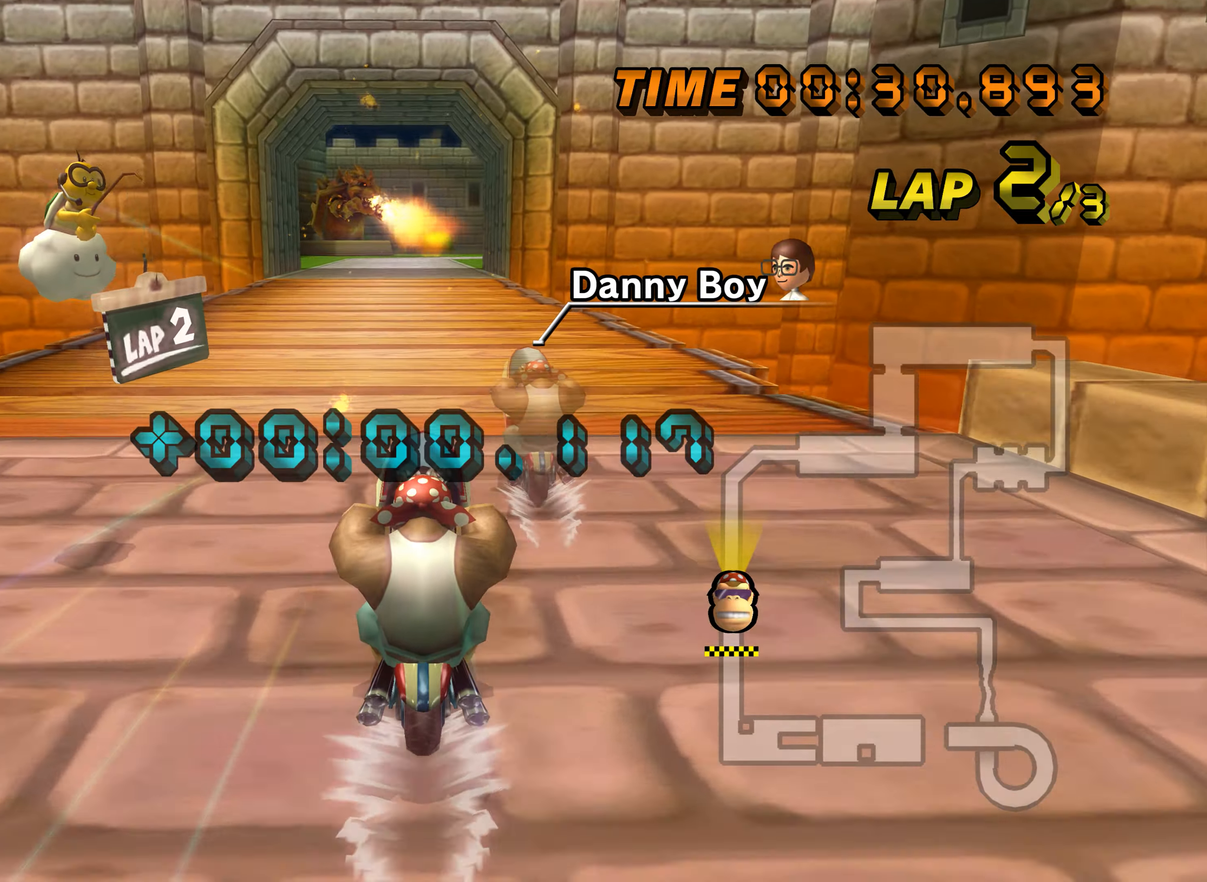
{"buttons": ["A"], "left_stick": "center", "events": [[367, "left_stick", "right"], [434, "left_stick", "center"]]}
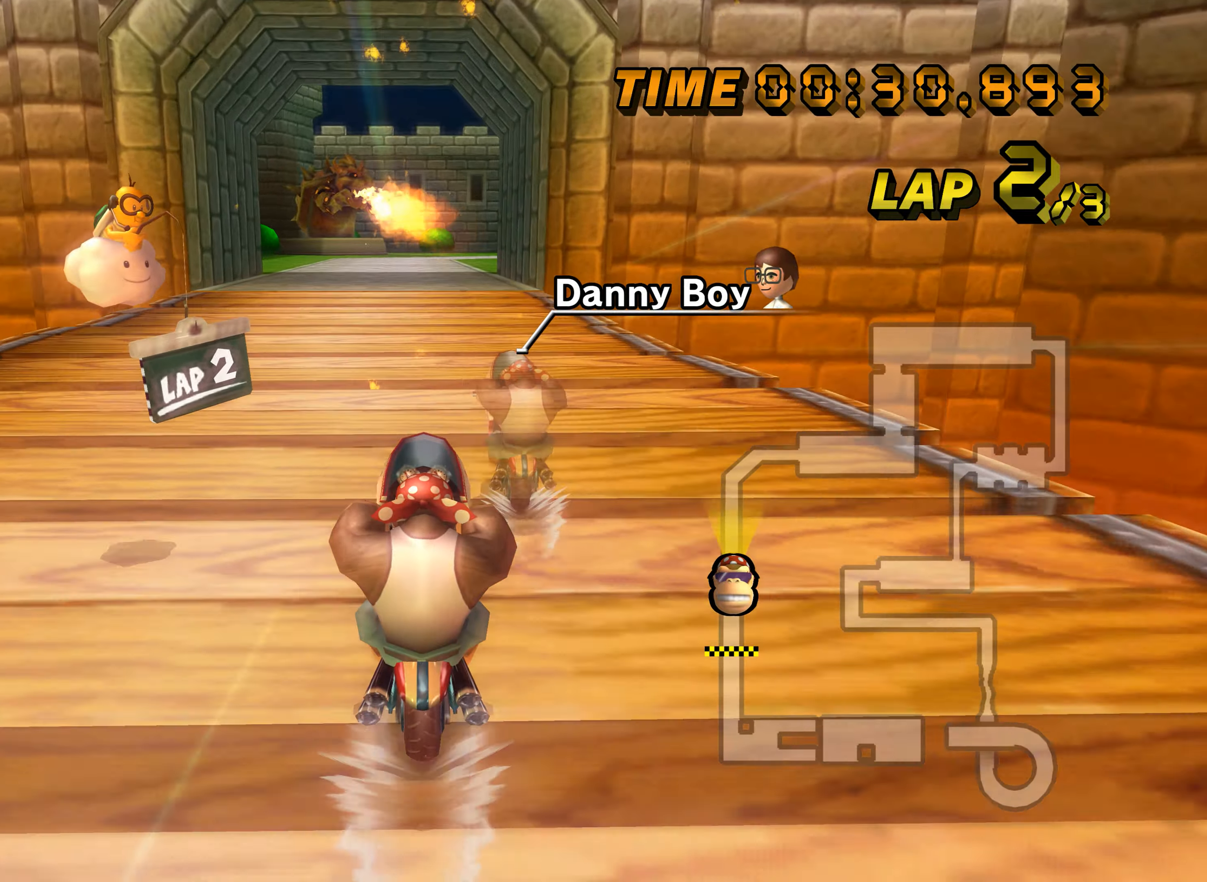
{"buttons": ["A"], "left_stick": "center", "events": []}
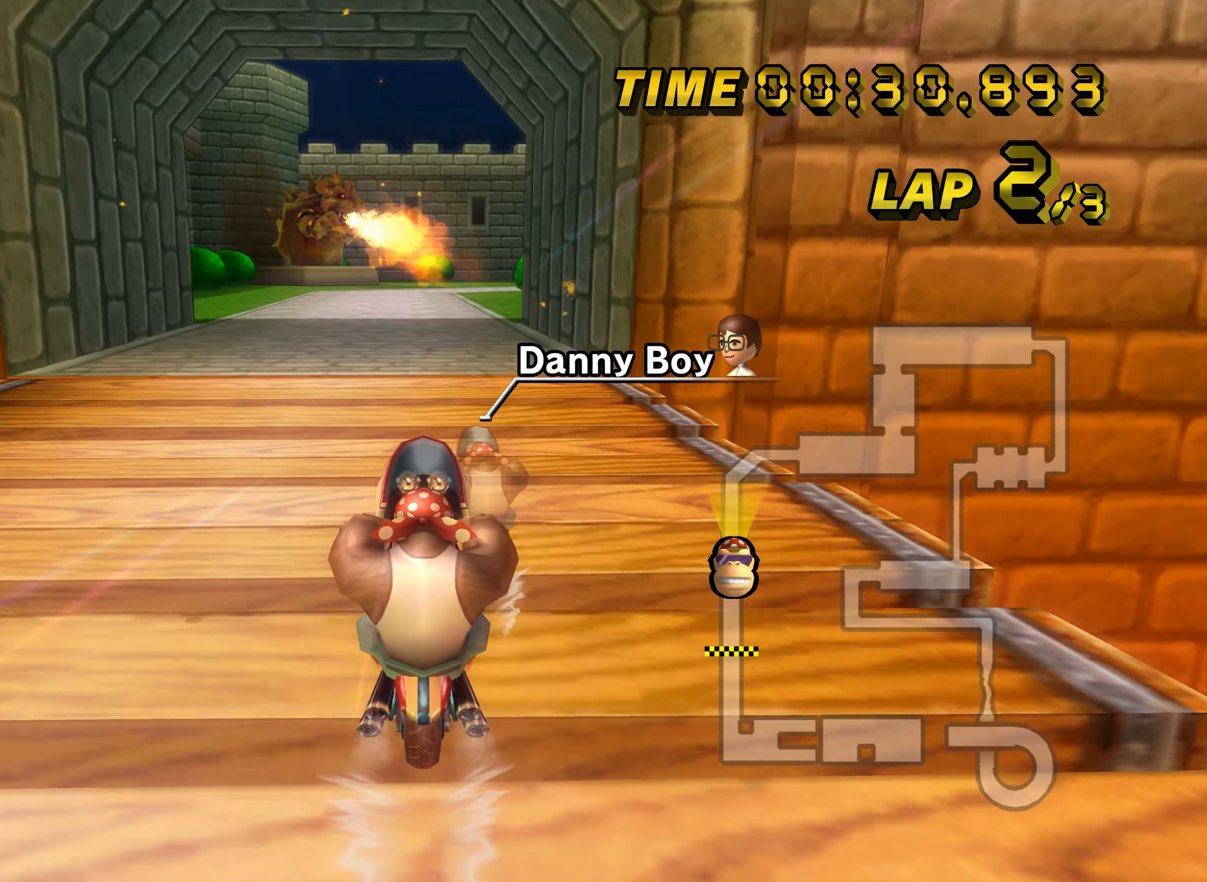
{"buttons": ["A"], "left_stick": "center", "events": []}
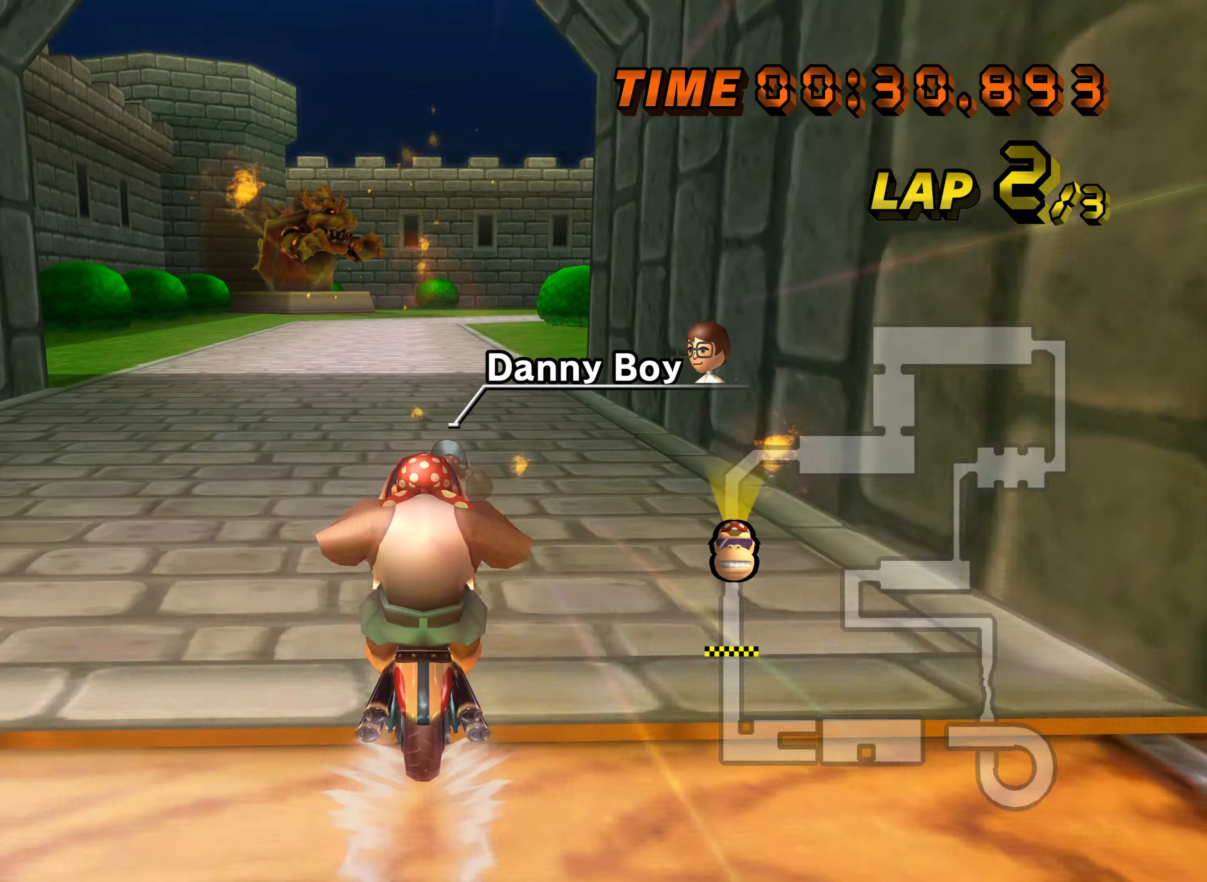
{"buttons": ["A"], "left_stick": "center", "events": []}
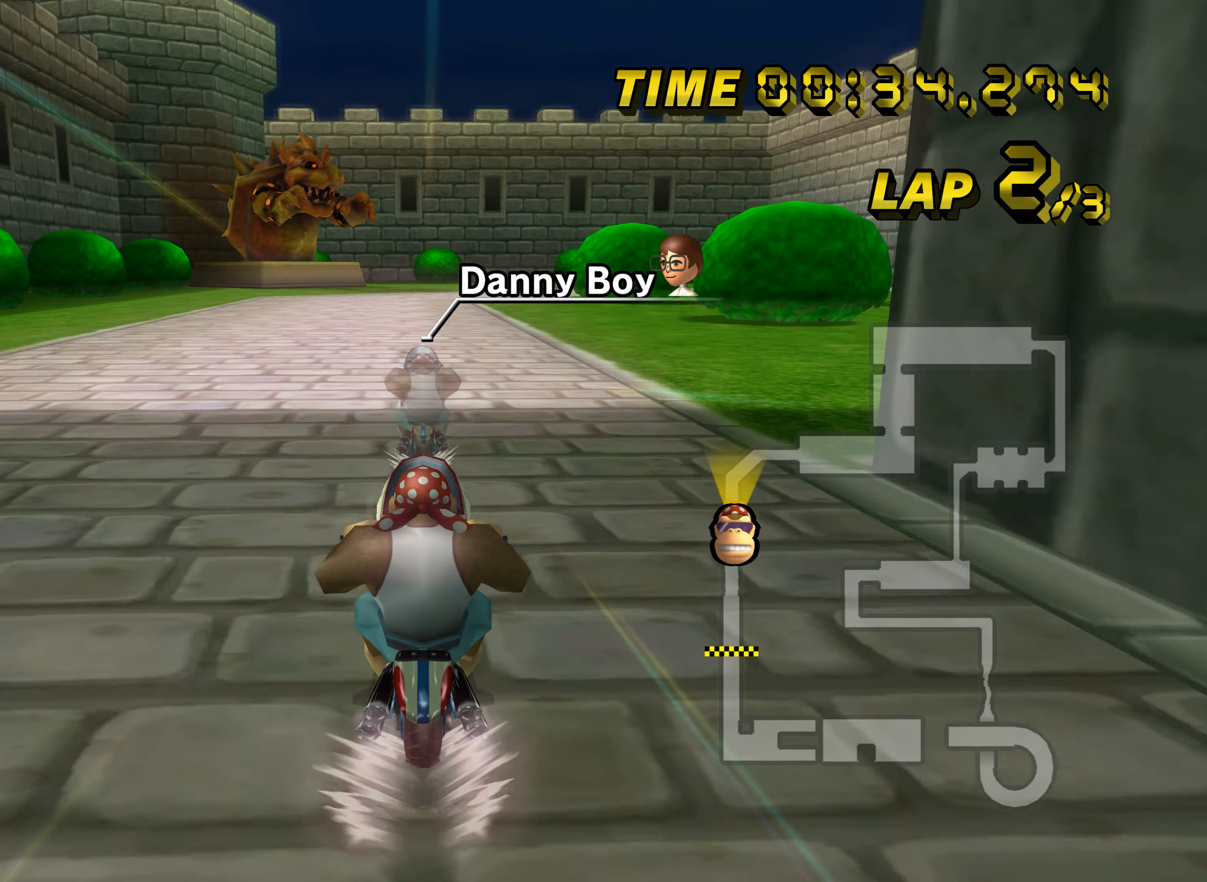
{"buttons": ["A"], "left_stick": "center", "events": [[434, "DPAD_UP", "down"], [450, "DPAD_UP", "up"]]}
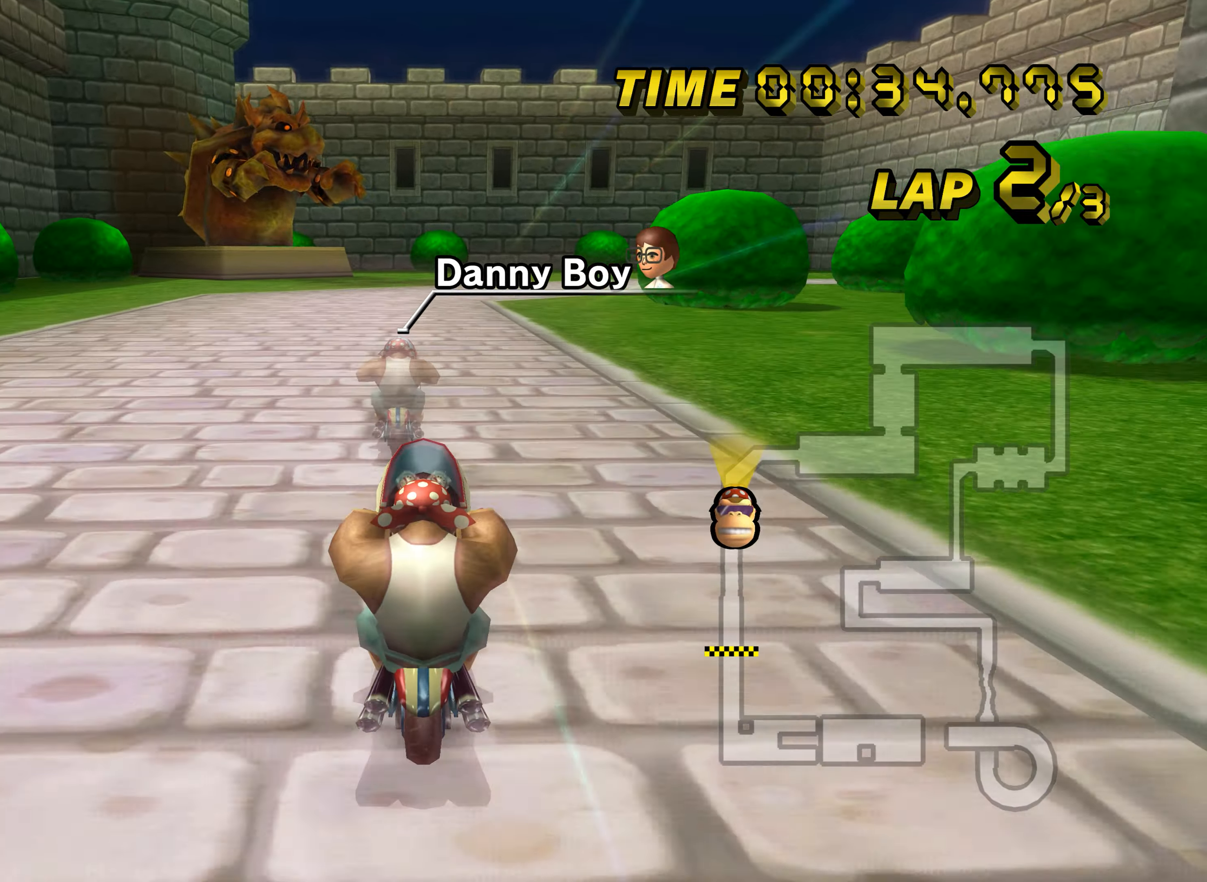
{"buttons": ["A", "R1"], "left_stick": "center", "events": [[200, "DPAD_UP", "down"], [216, "DPAD_UP", "up"], [467, "R1", "down"]]}
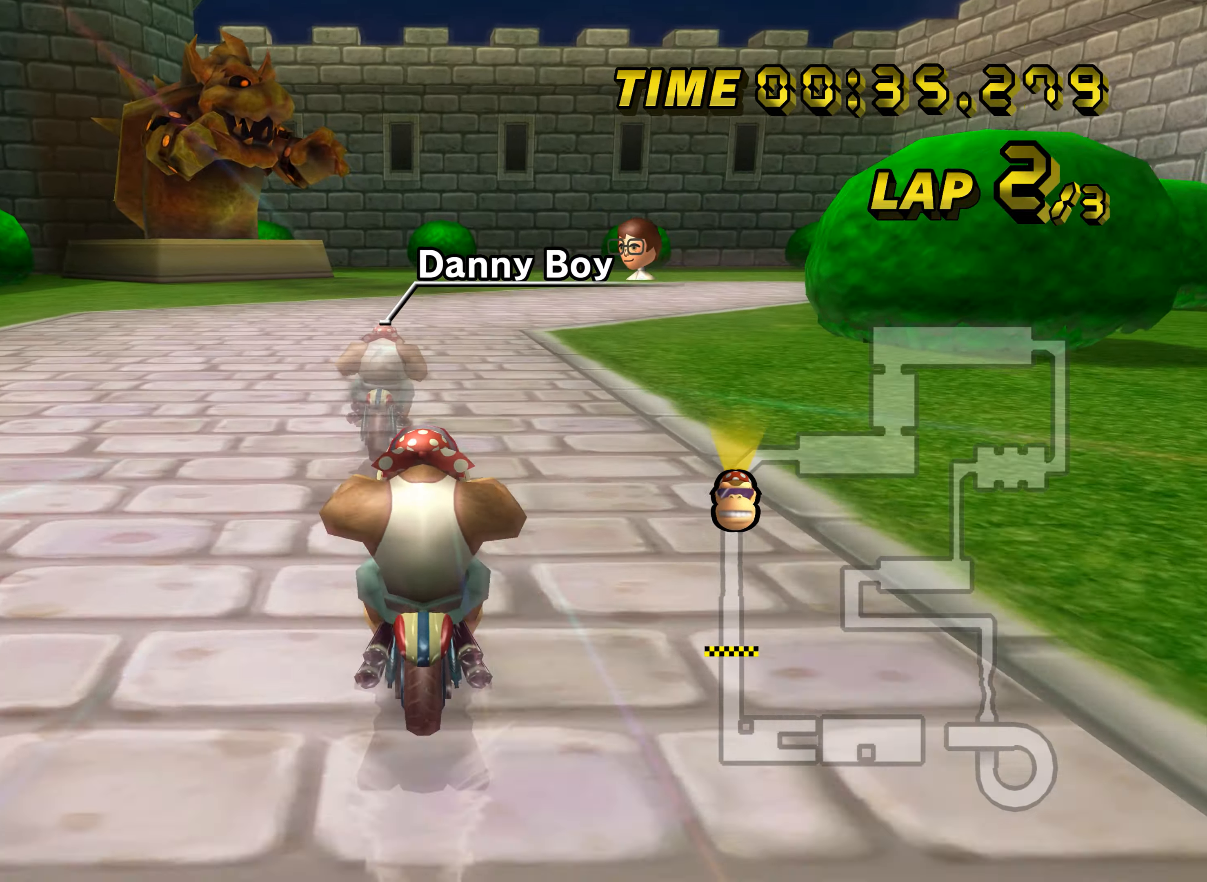
{"buttons": ["A", "R1"], "left_stick": "down-right", "events": [[67, "left_stick", "down-right"]]}
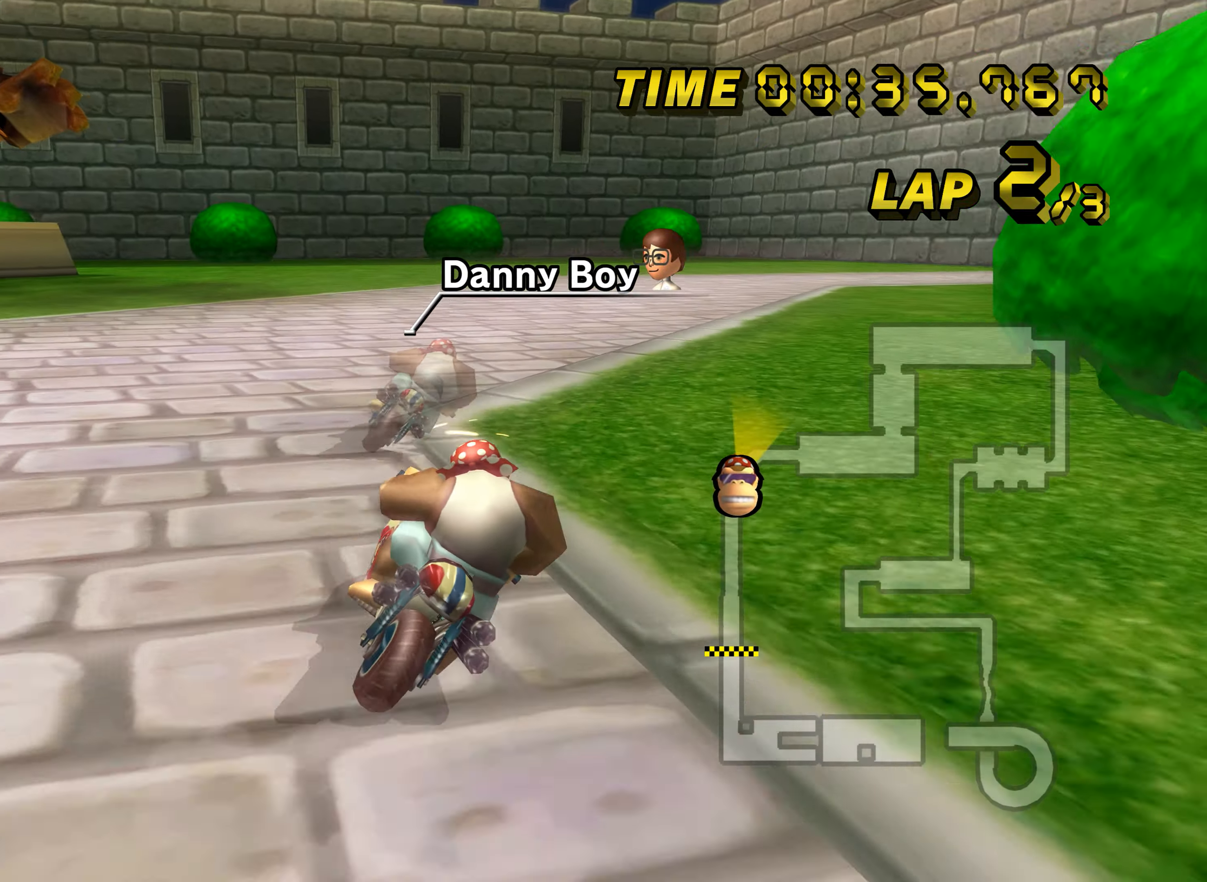
{"buttons": ["A", "R1"], "left_stick": "down-right", "events": [[317, "left_stick", "left"], [417, "left_stick", "down-right"]]}
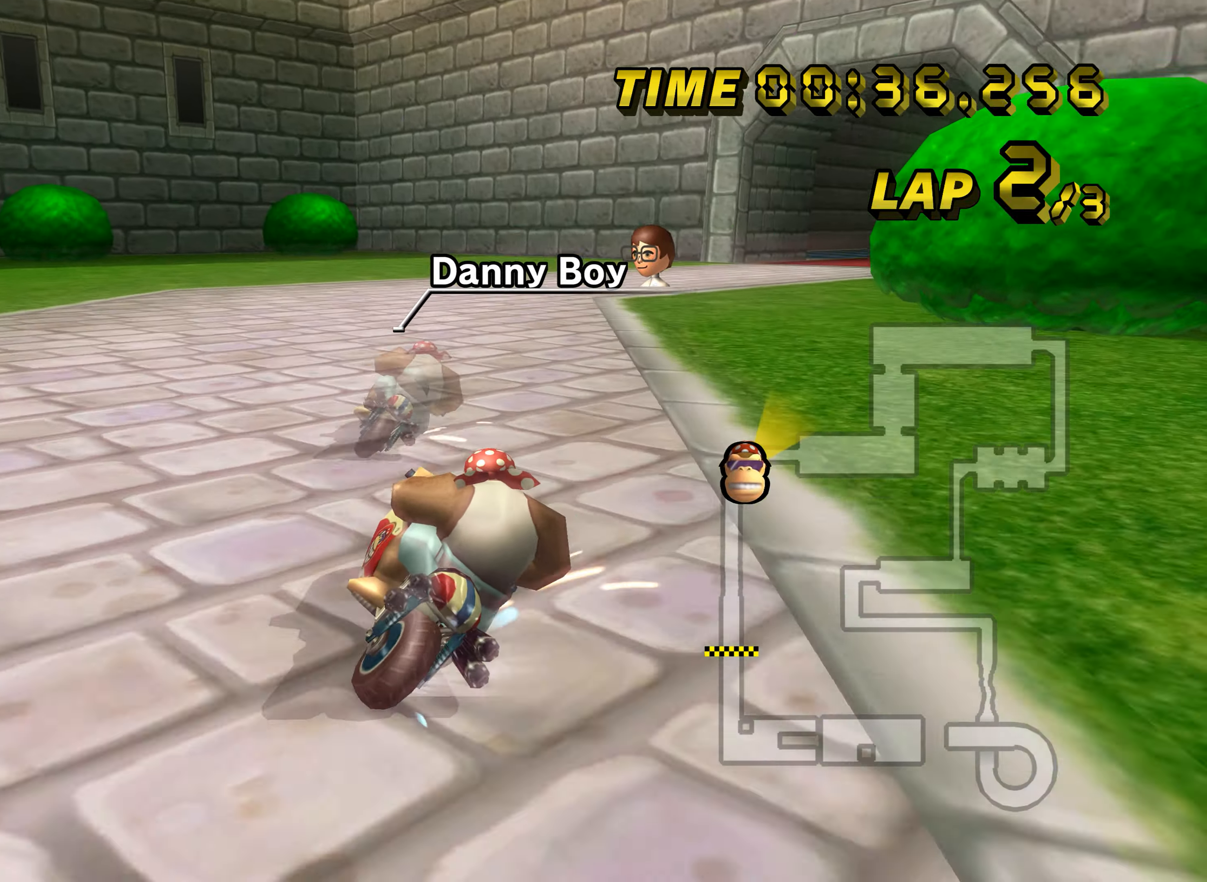
{"buttons": ["A"], "left_stick": "right", "events": [[234, "left_stick", "right"], [334, "R1", "up"], [417, "DPAD_RIGHT", "down"], [434, "DPAD_RIGHT", "up"]]}
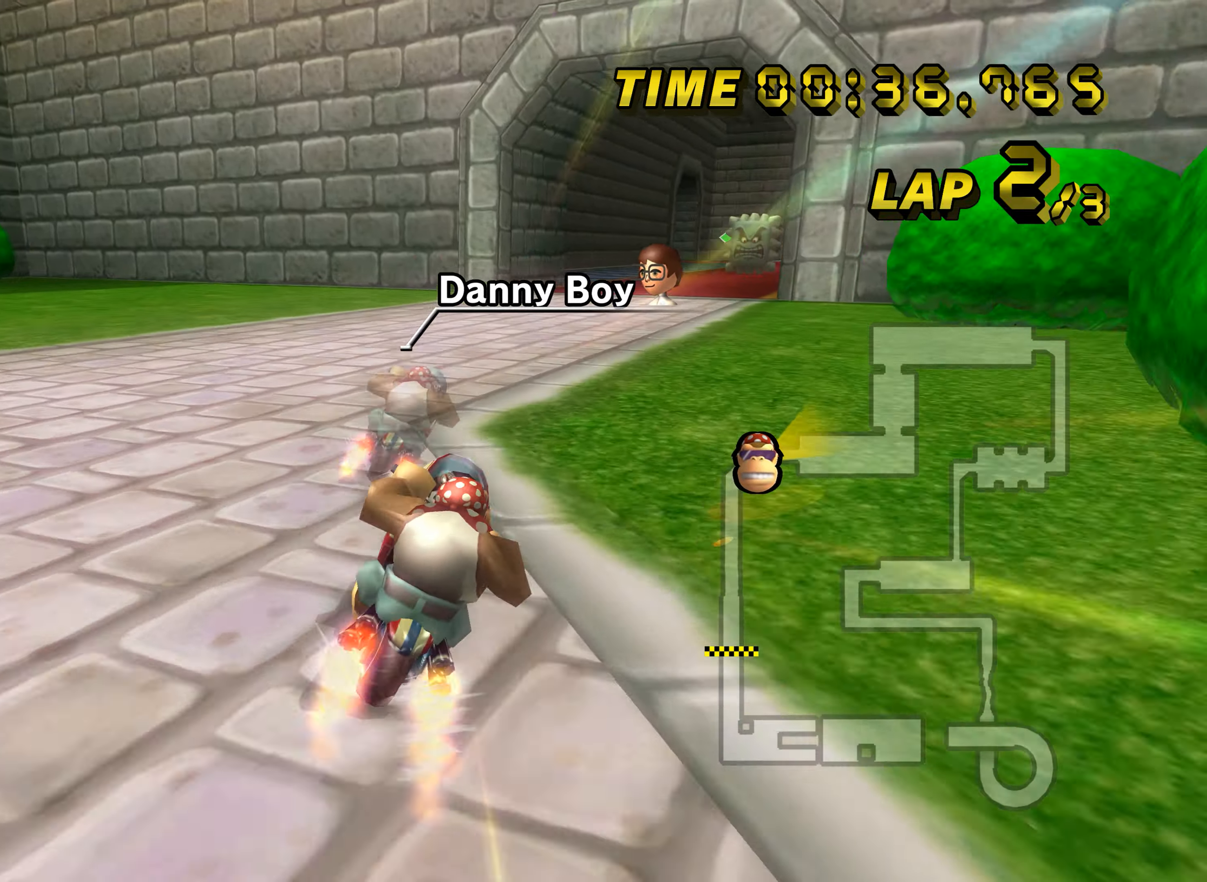
{"buttons": ["A"], "left_stick": "center", "events": [[100, "left_stick", "center"]]}
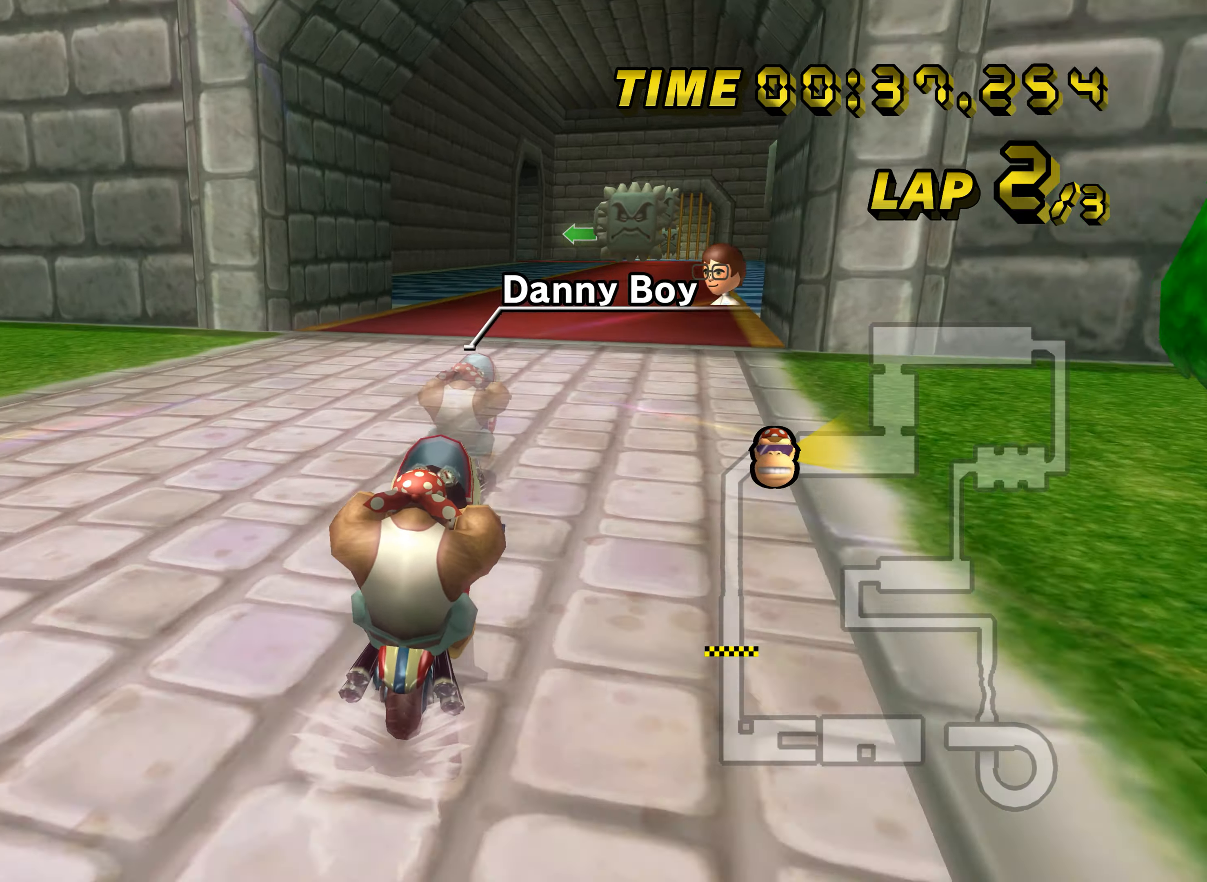
{"buttons": ["A"], "left_stick": "center", "events": []}
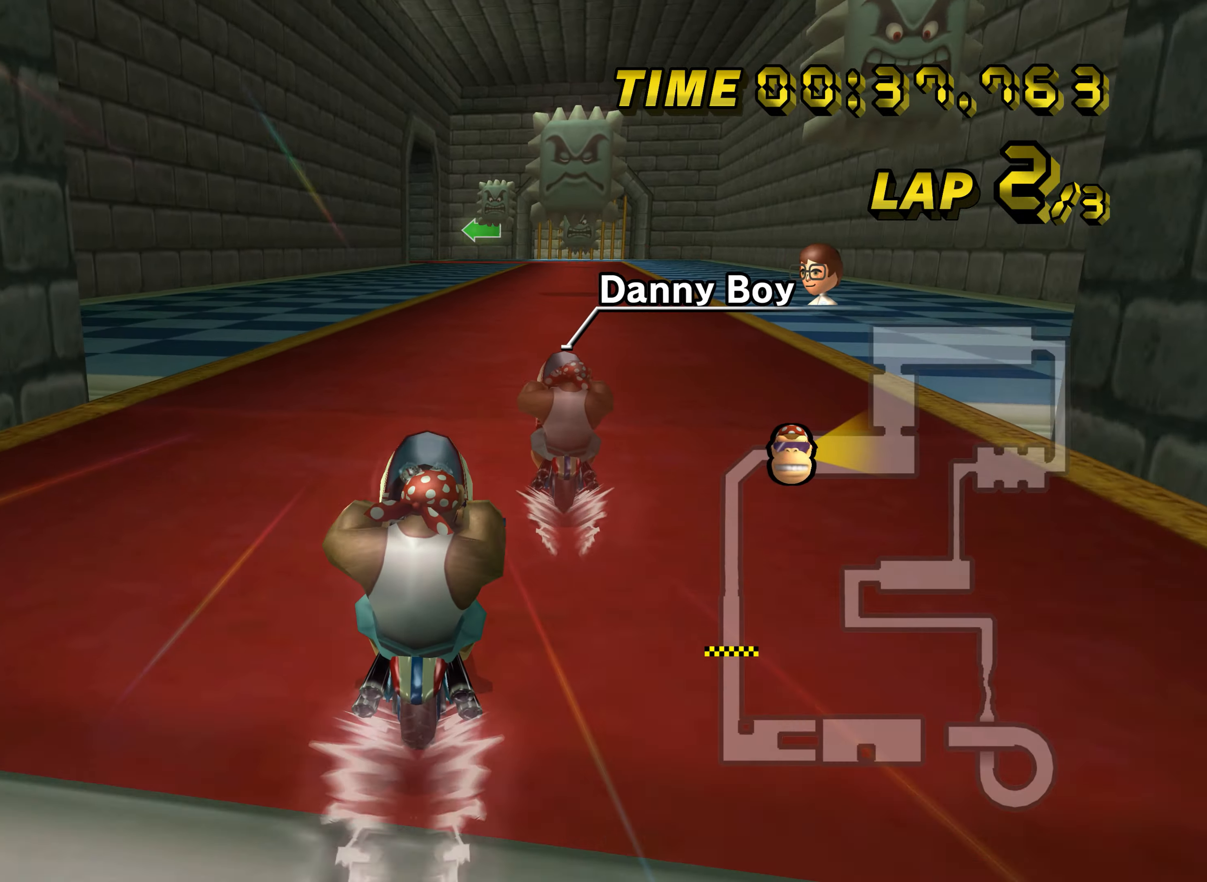
{"buttons": ["A"], "left_stick": "center", "events": []}